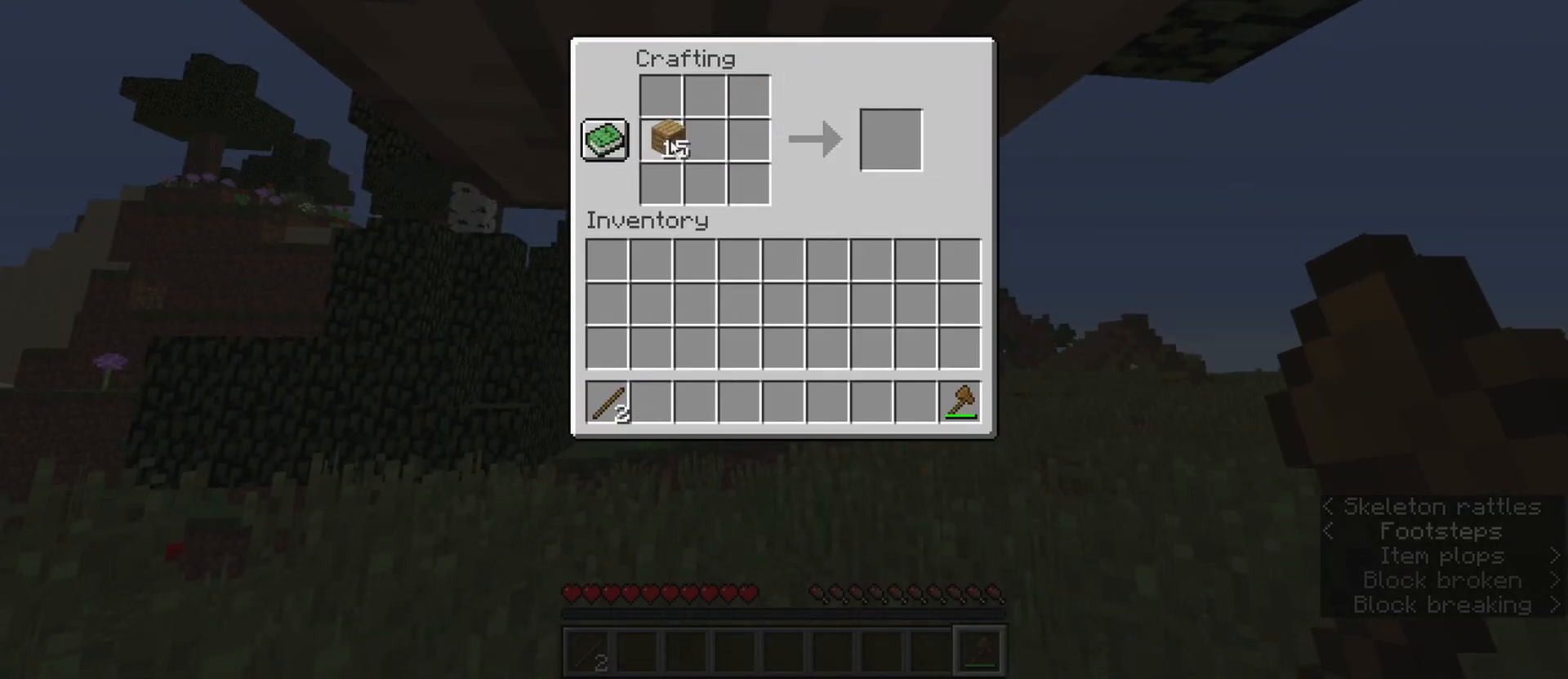
Gameplay with keyboard and mouse; each line is a JSON object with the keys and mouse buttons held at the frame after it. "events" lists presses ("down") and releases ("up") of "1", "2", "3", "4", "5", "a", "b", "c", "caps_lock", "ctrl", "d", "e", "f", "g", "n", "q", "r", "s", "shift", "space", "super", "t", "tab", "tilde", "v", "w", "x", "z", "mouse_left" and "mouse_right" between this image and that frame as [ms after this image, input, new state], when the widget could be followed in between. "mouse_left", "mouse_right" = the "left", "right" buttons of the "mouse" list. No other keys are recorded. Fast repeated clicks can show as one long hold. Mouse movement is not recorded. Not read: alt.
{"keys": ["shift"], "mouse": [], "events": [[367, "mouse_right", "up"], [450, "shift", "down"]]}
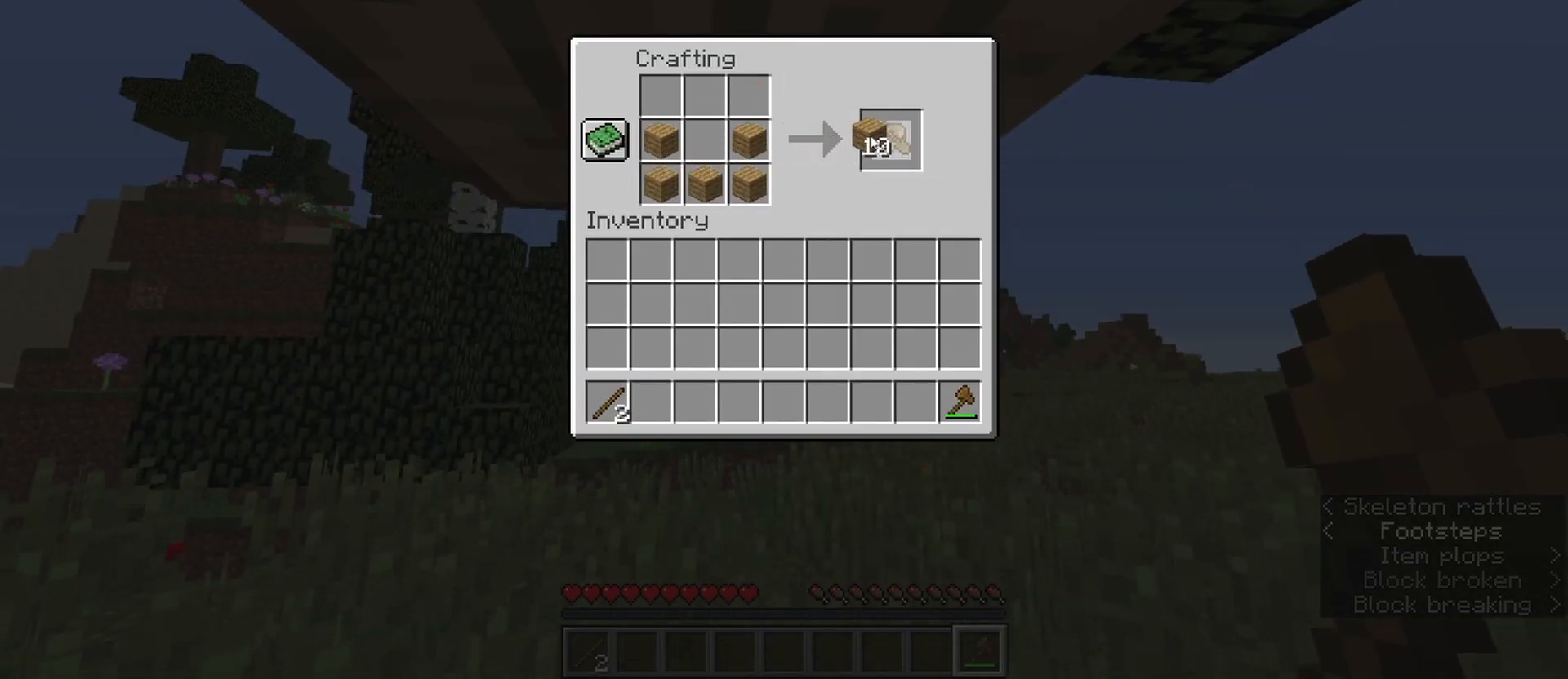
{"keys": [], "mouse": ["right"], "events": [[83, "mouse_left", "down"], [133, "mouse_left", "up"], [283, "shift", "up"], [417, "mouse_right", "down"]]}
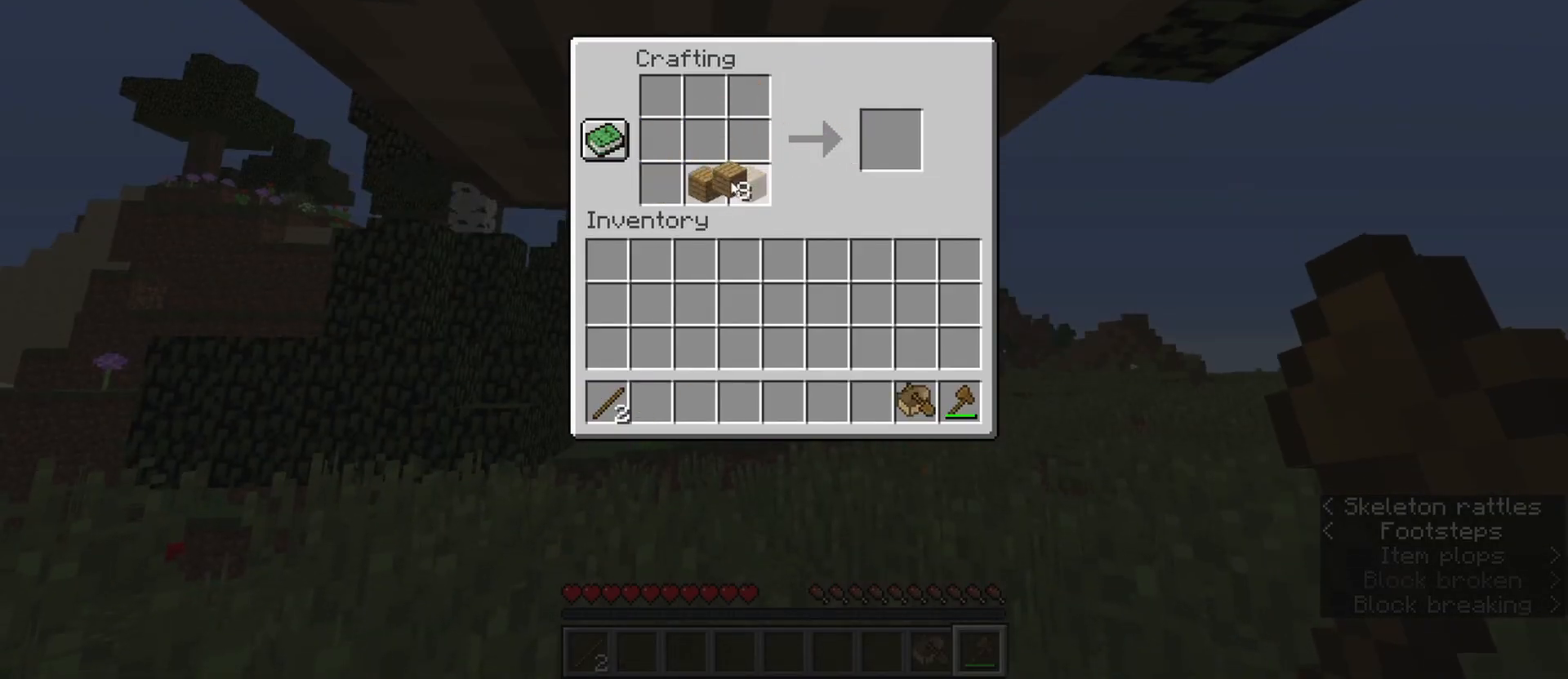
{"keys": [], "mouse": [], "events": [[383, "mouse_right", "up"]]}
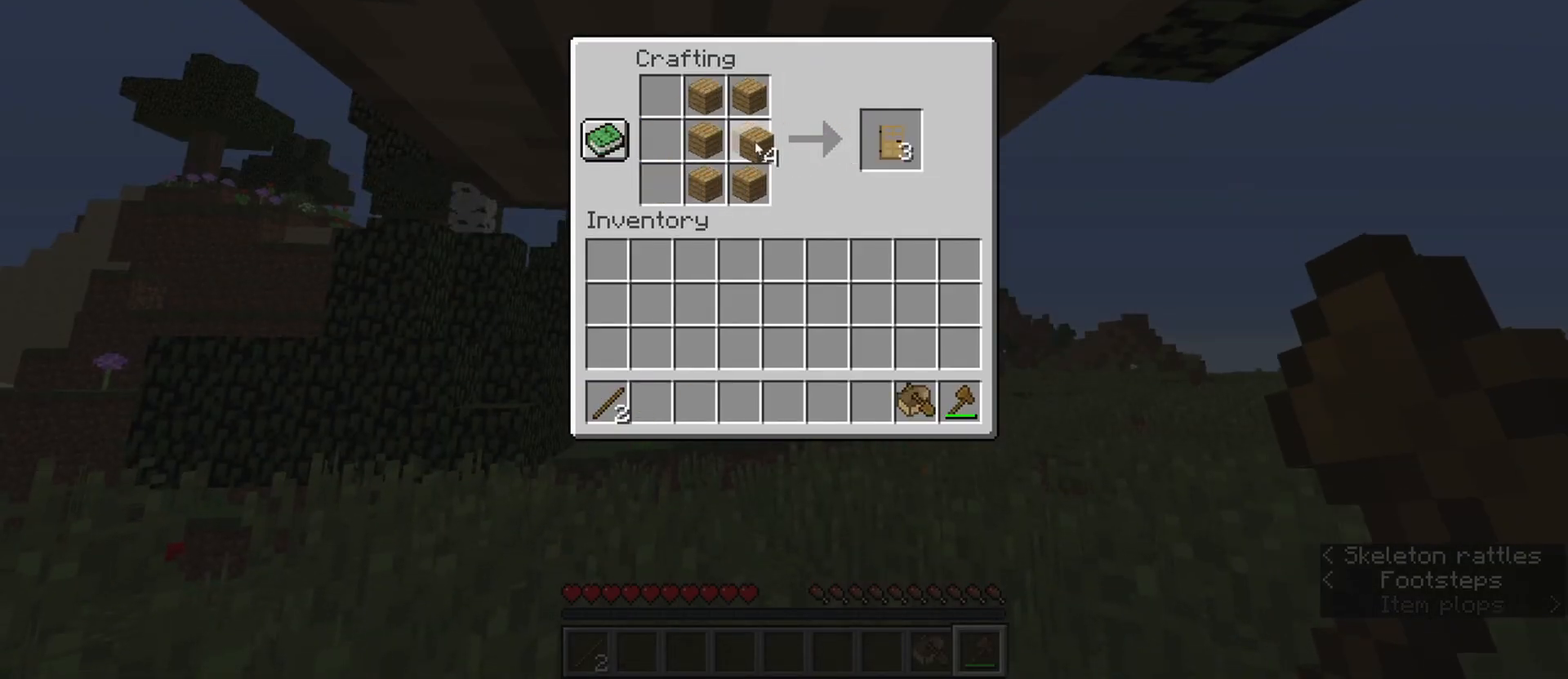
{"keys": ["shift"], "mouse": ["left"], "events": [[83, "mouse_left", "down"], [317, "mouse_left", "up"], [350, "shift", "down"], [500, "mouse_left", "down"]]}
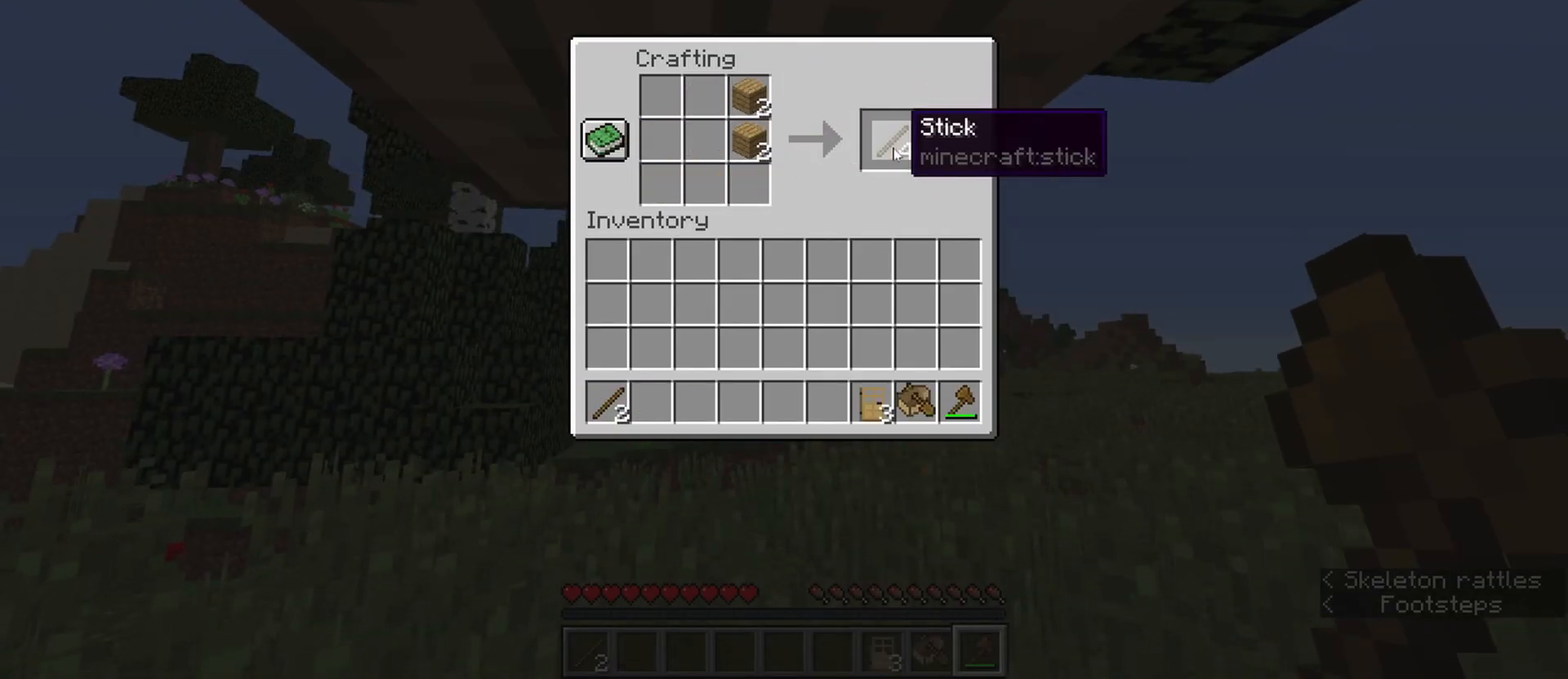
{"keys": ["d", "shift", "w"], "mouse": ["left"], "events": [[50, "mouse_left", "up"], [133, "mouse_left", "down"], [183, "e", "down"], [233, "mouse_left", "up"], [283, "w", "down"], [333, "e", "up"], [333, "mouse_left", "down"], [467, "d", "down"]]}
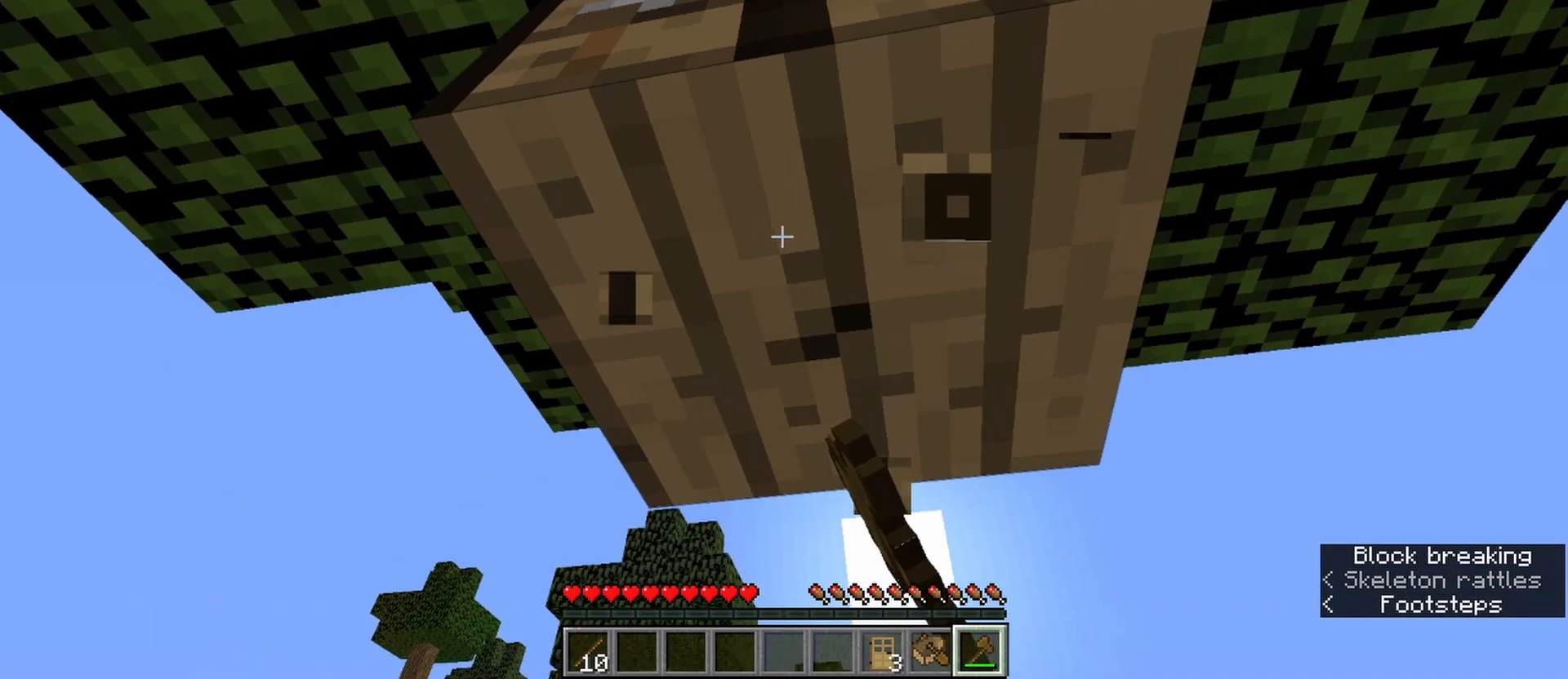
{"keys": ["d", "s"], "mouse": ["left"], "events": [[150, "shift", "up"], [150, "w", "up"], [383, "s", "down"]]}
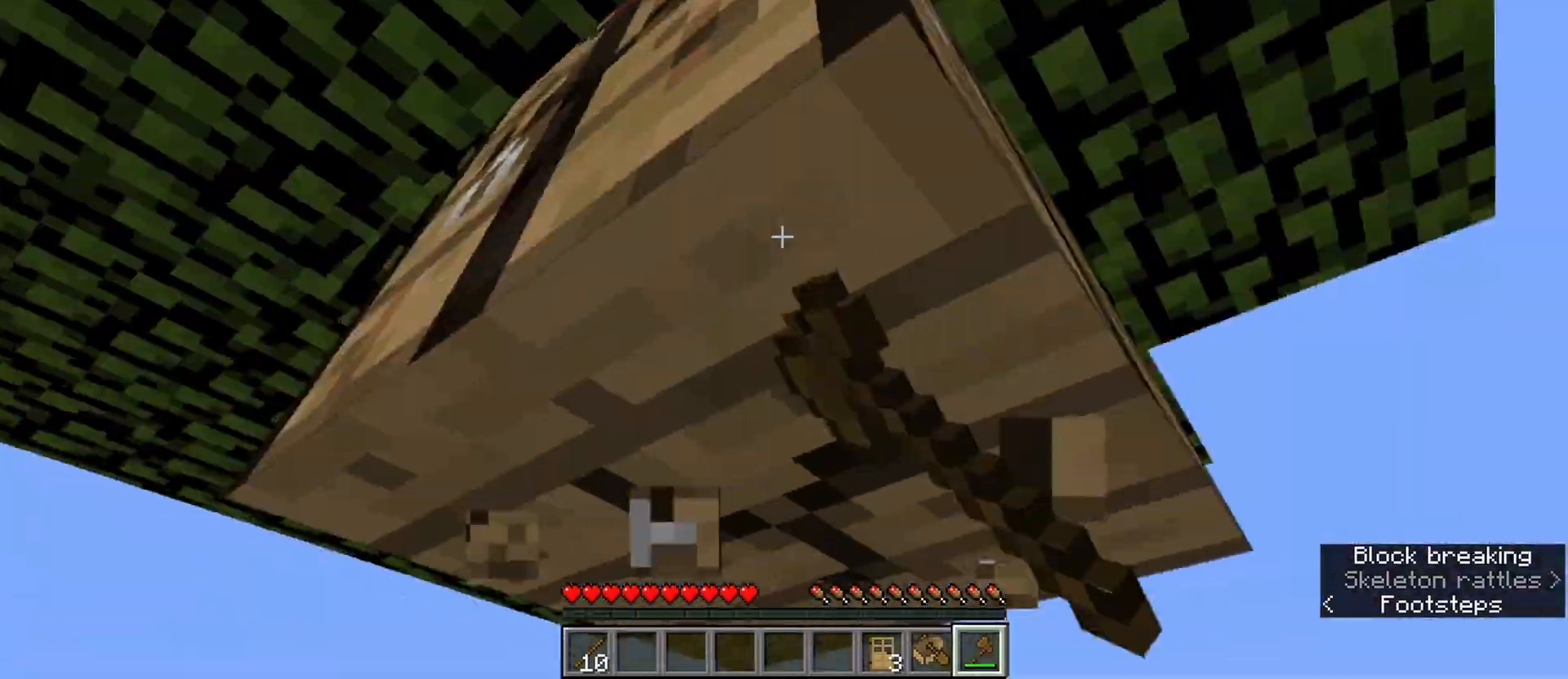
{"keys": [], "mouse": ["left"], "events": [[83, "d", "up"], [83, "s", "up"]]}
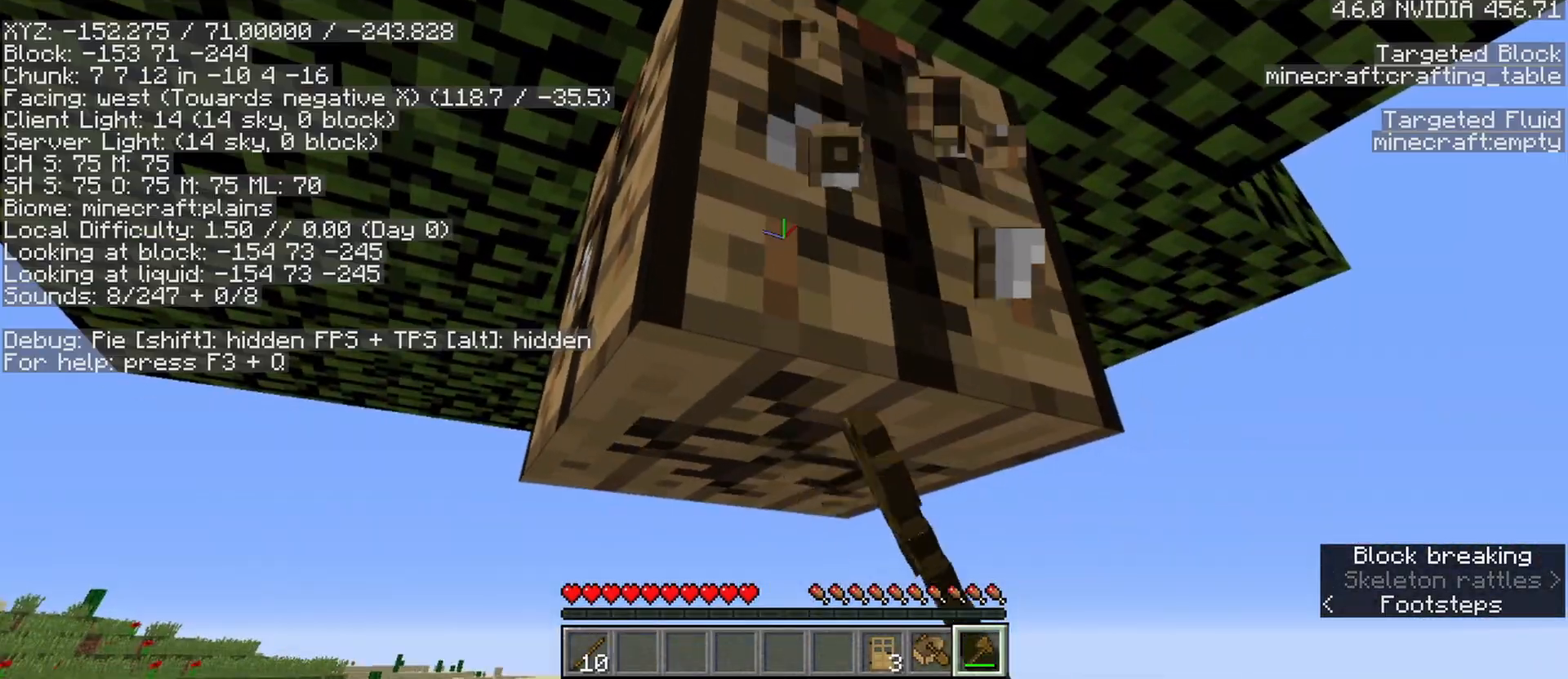
{"keys": ["ctrl"], "mouse": ["left"], "events": [[183, "ctrl", "down"], [283, "d", "down"], [467, "d", "up"]]}
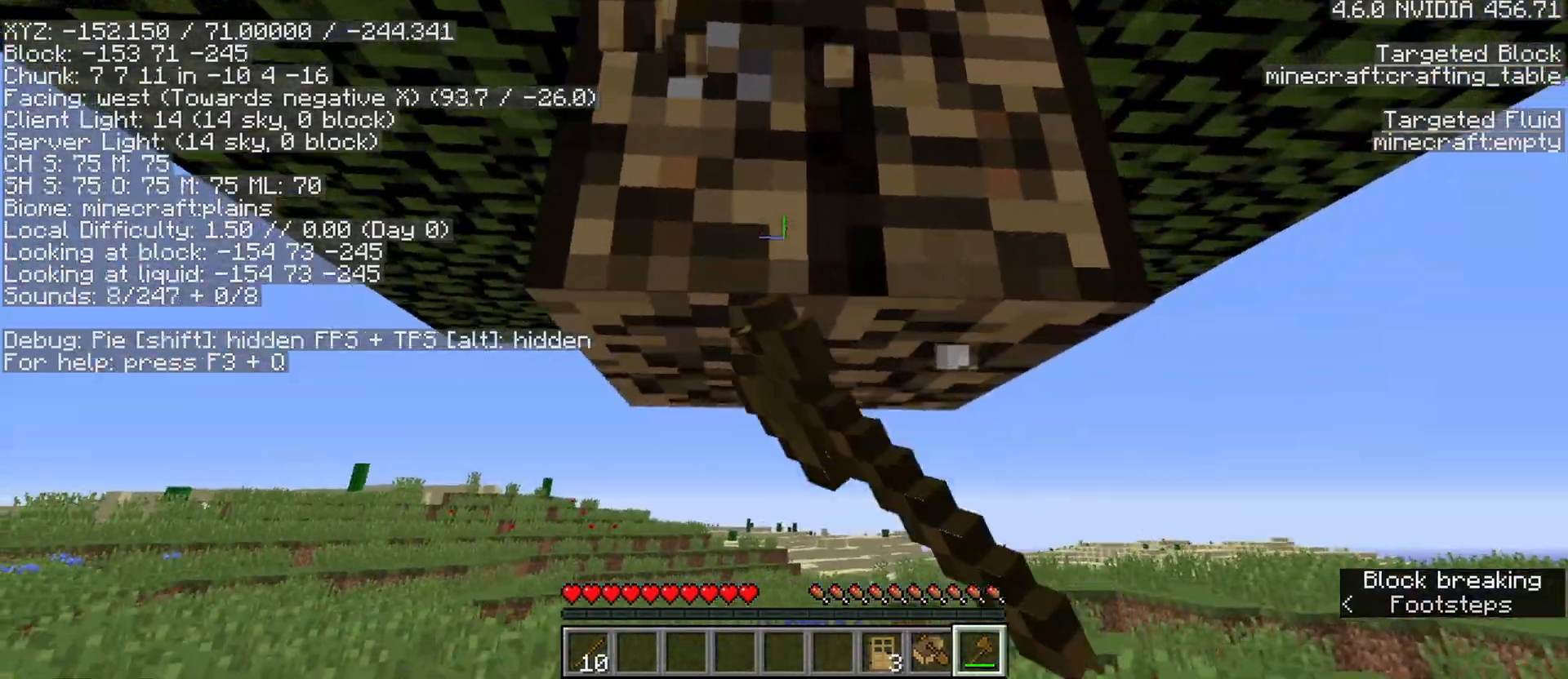
{"keys": ["ctrl", "w"], "mouse": [], "events": [[433, "mouse_left", "up"], [433, "w", "down"]]}
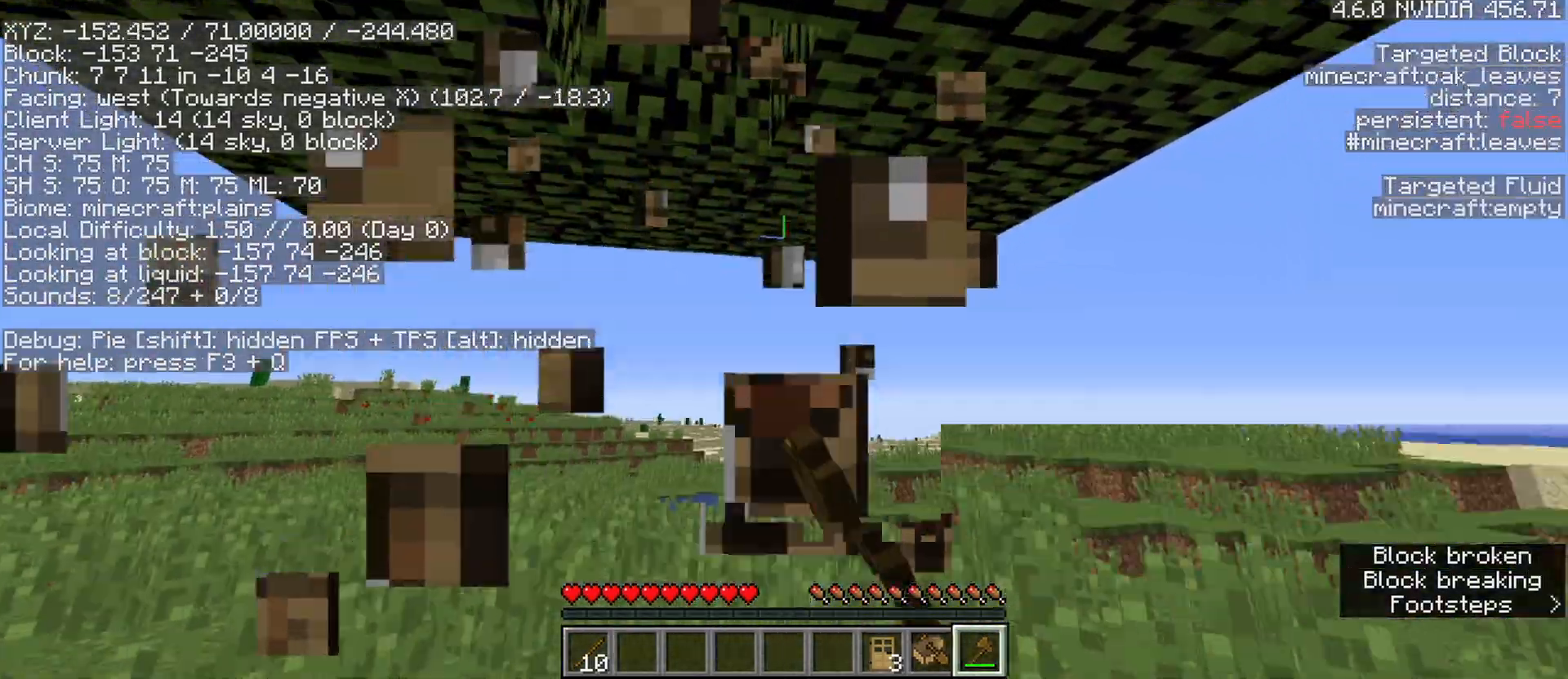
{"keys": ["space", "w"], "mouse": [], "events": [[33, "a", "down"], [83, "space", "down"], [500, "a", "up"], [500, "ctrl", "up"]]}
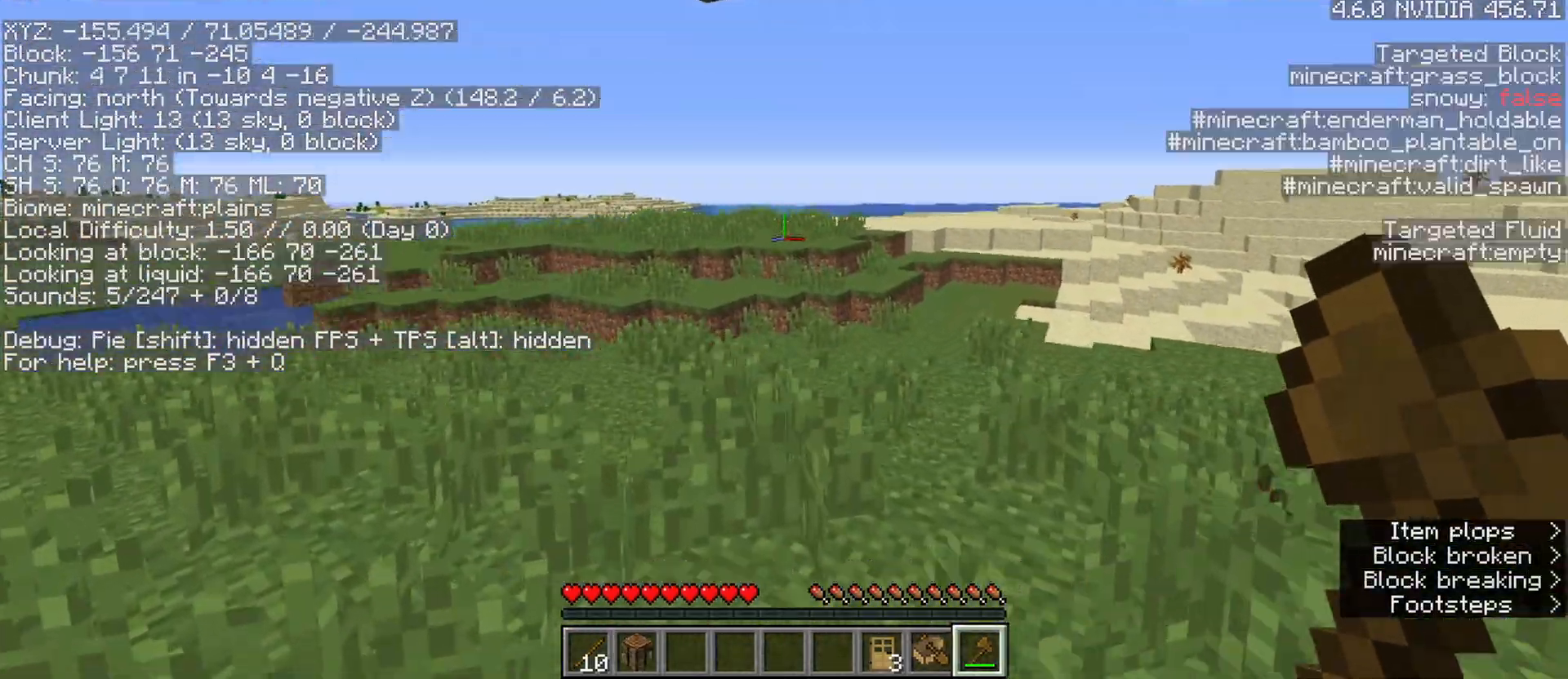
{"keys": ["ctrl", "space", "w"], "mouse": [], "events": [[467, "ctrl", "down"]]}
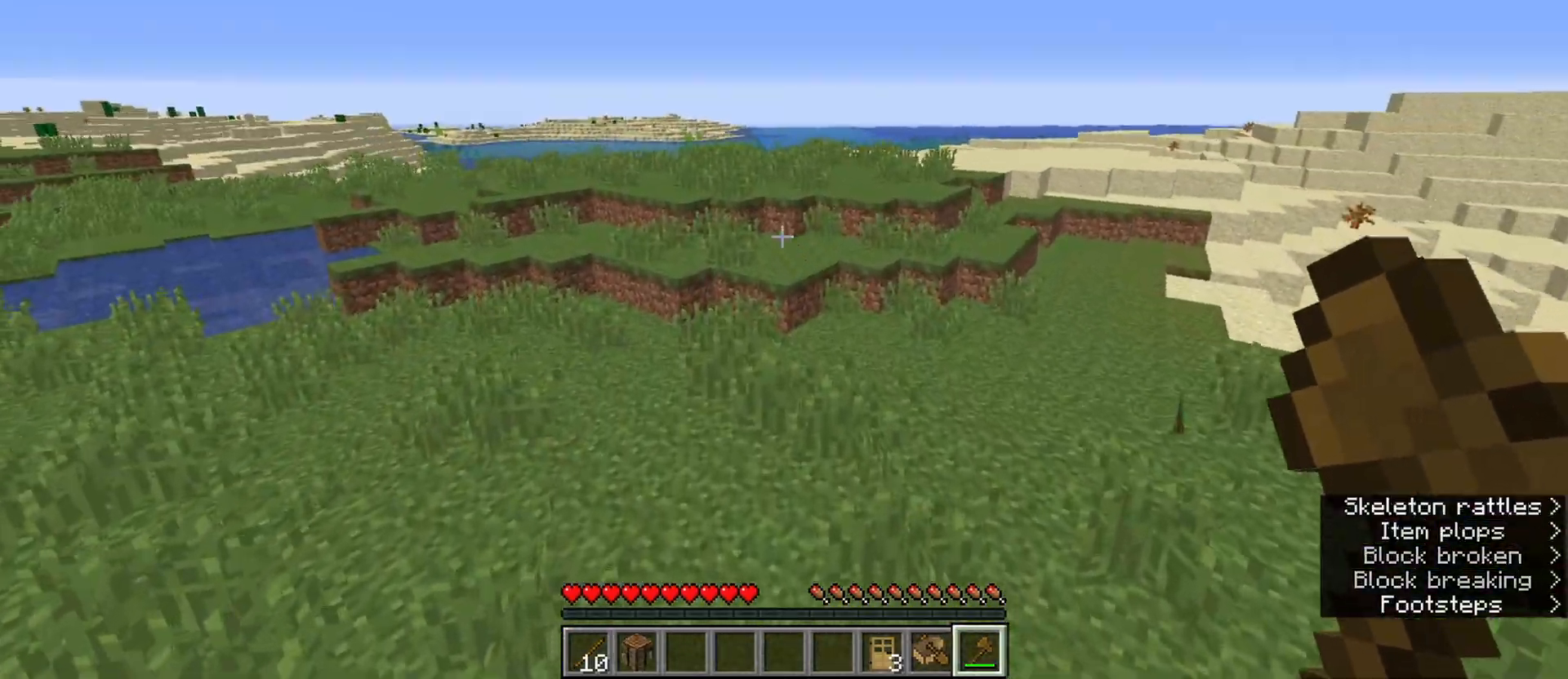
{"keys": ["ctrl", "space", "w"], "mouse": [], "events": [[200, "g", "down"], [333, "g", "up"]]}
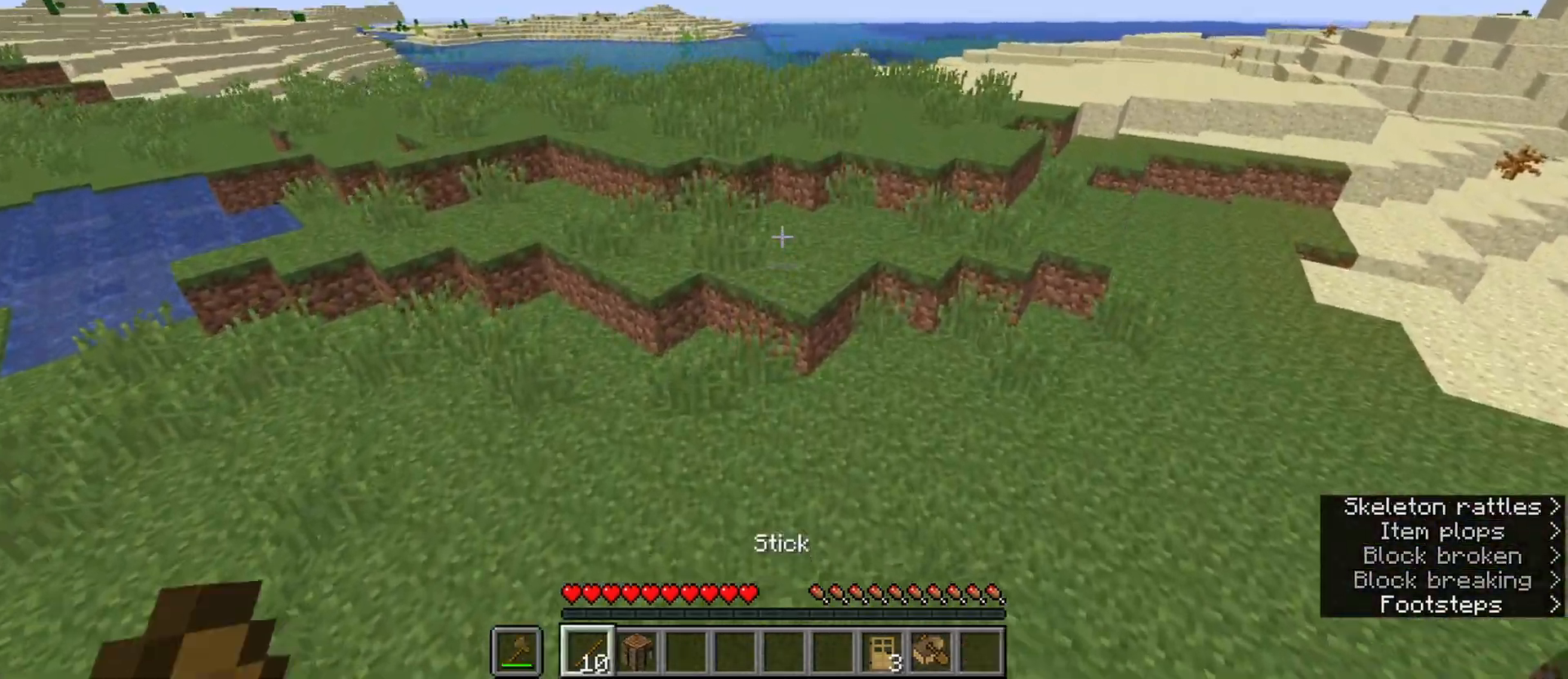
{"keys": ["ctrl", "space", "w"], "mouse": [], "events": [[217, "g", "down"], [217, "space", "up"], [350, "g", "up"], [350, "space", "down"]]}
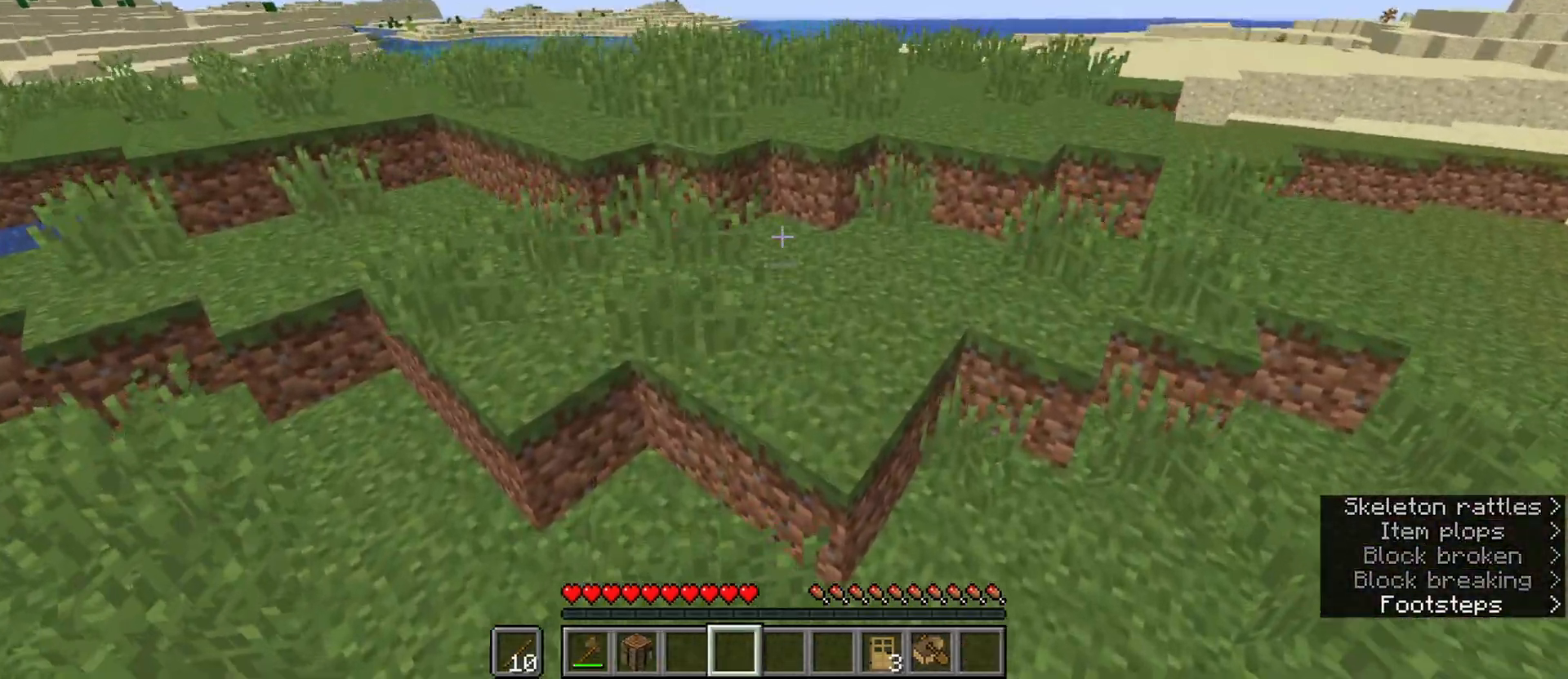
{"keys": ["ctrl", "w"], "mouse": [], "events": [[183, "space", "up"], [233, "g", "down"], [367, "g", "up"]]}
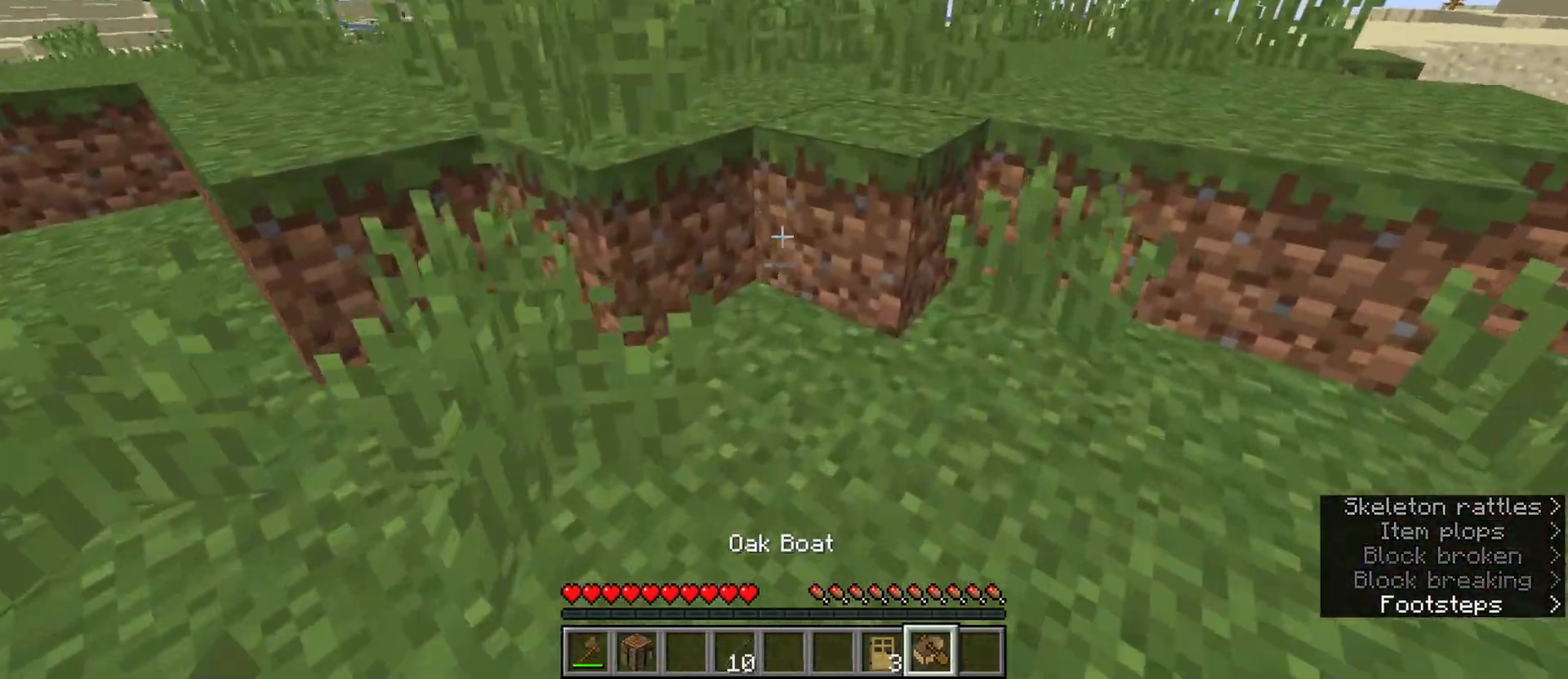
{"keys": ["ctrl", "space", "w"], "mouse": [], "events": [[150, "space", "down"], [333, "g", "down"], [433, "g", "up"]]}
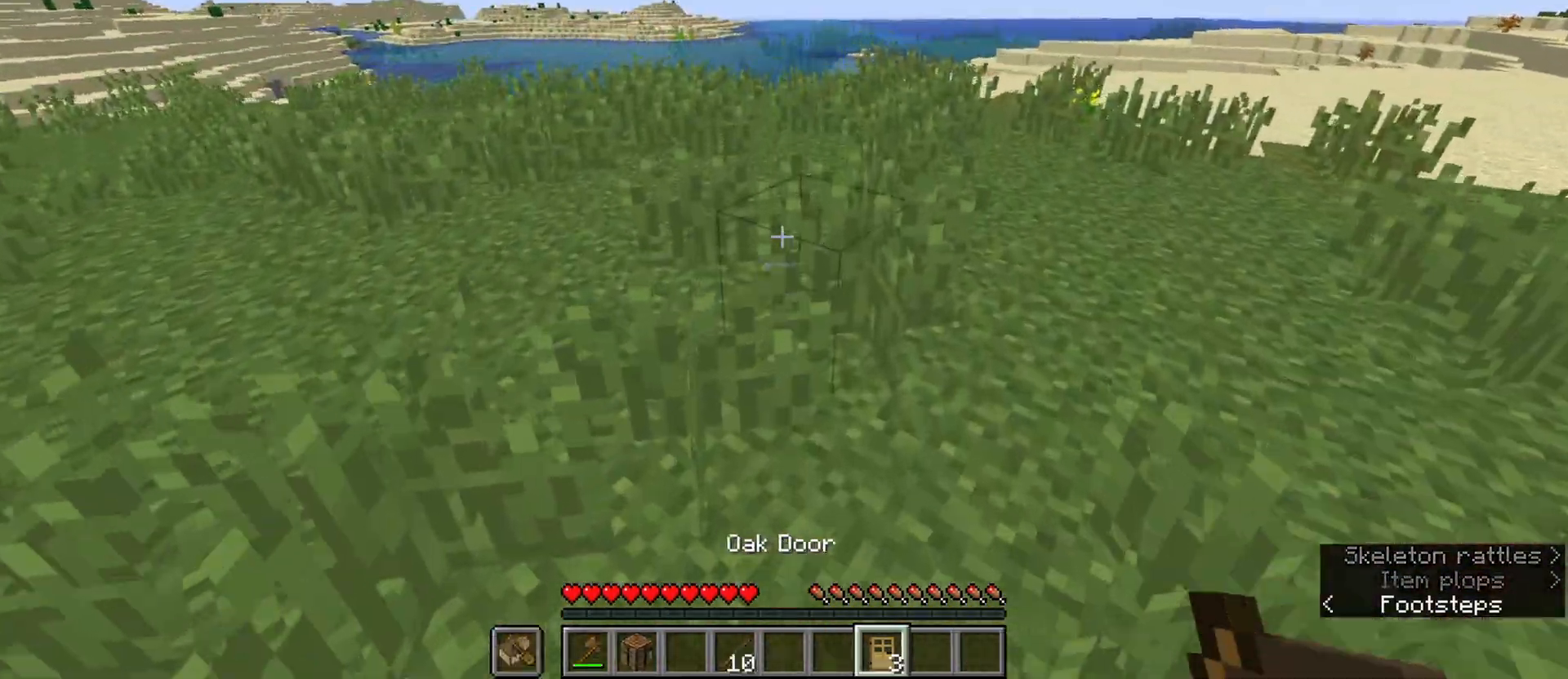
{"keys": ["ctrl", "d", "space", "w"], "mouse": [], "events": [[33, "g", "down"], [167, "g", "up"], [267, "g", "down"], [400, "g", "up"], [500, "d", "down"]]}
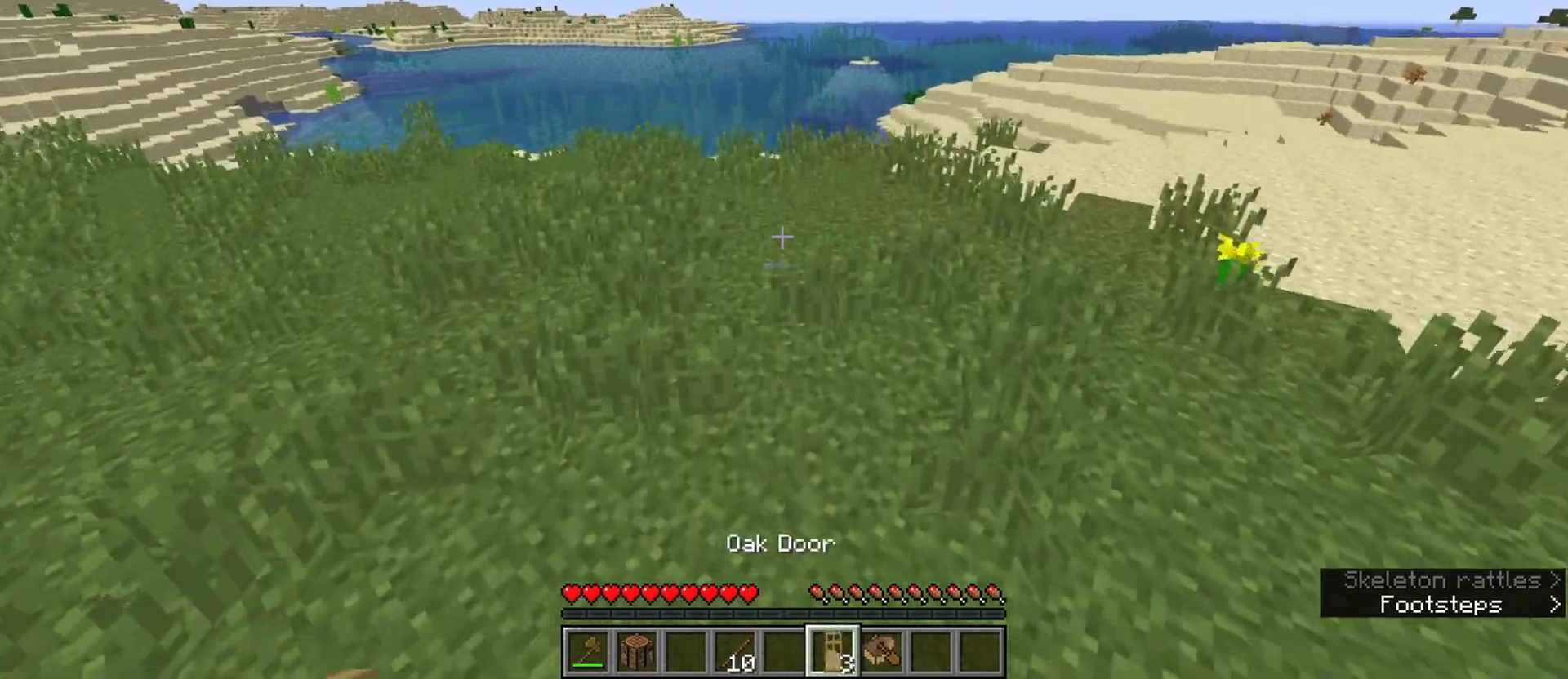
{"keys": ["ctrl", "d", "space", "w"], "mouse": [], "events": [[50, "z", "down"], [233, "z", "up"]]}
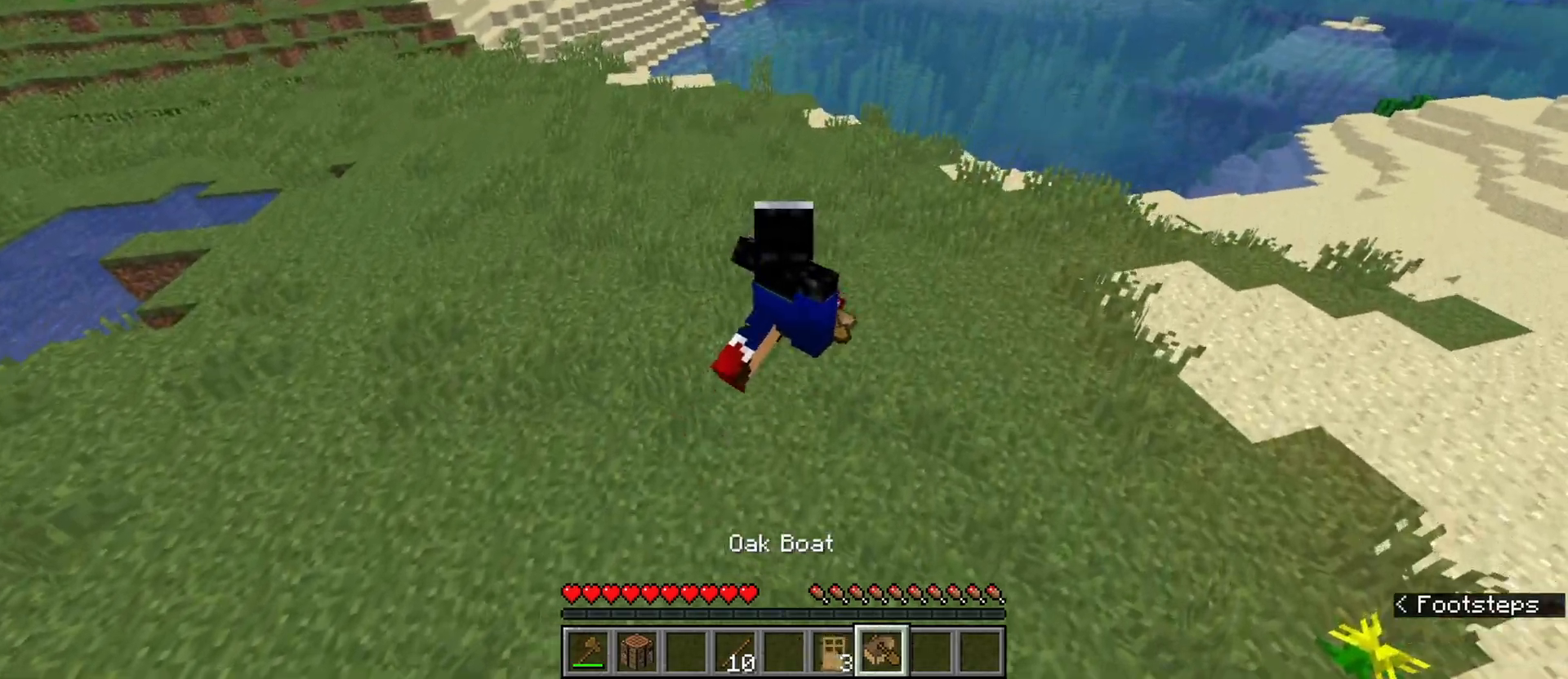
{"keys": ["a", "ctrl", "space", "w"], "mouse": [], "events": [[383, "d", "up"], [433, "a", "down"]]}
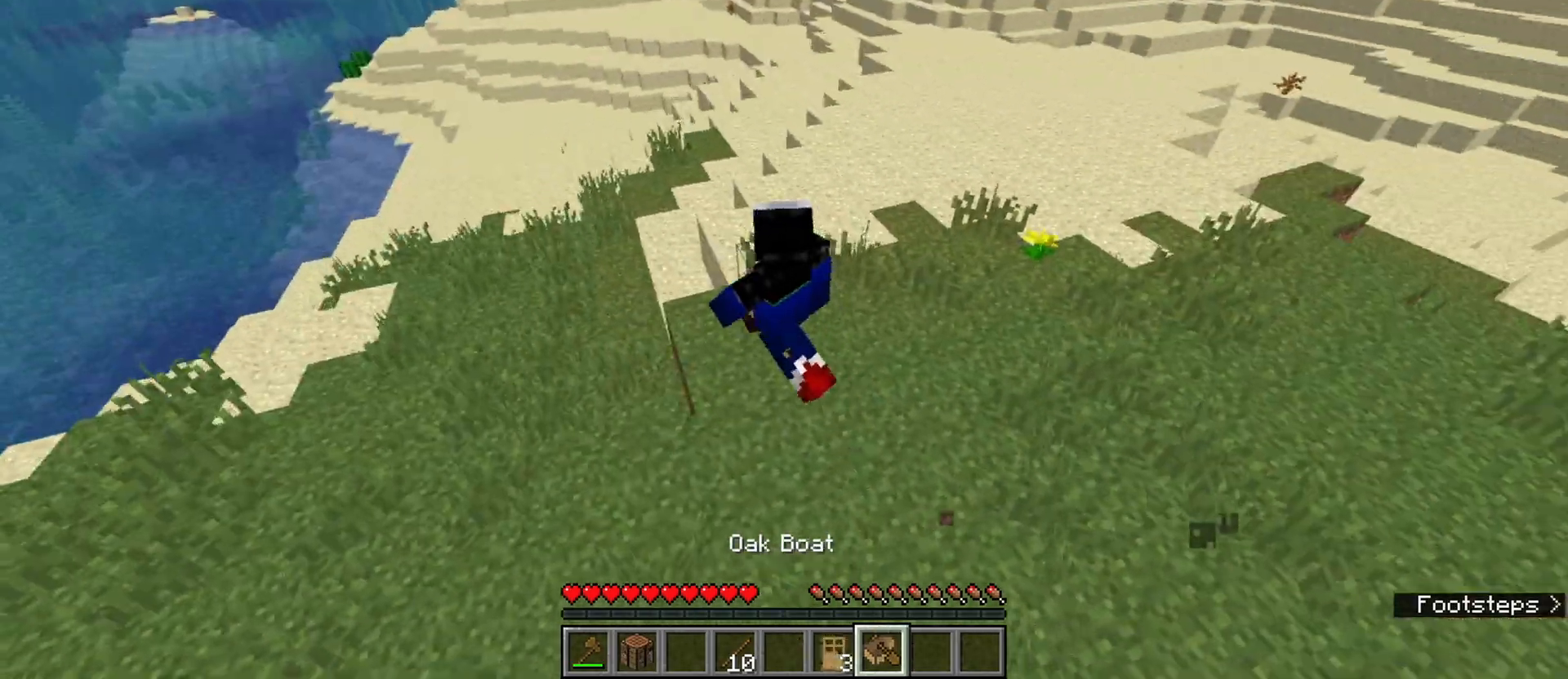
{"keys": ["a", "ctrl", "space", "w"], "mouse": [], "events": []}
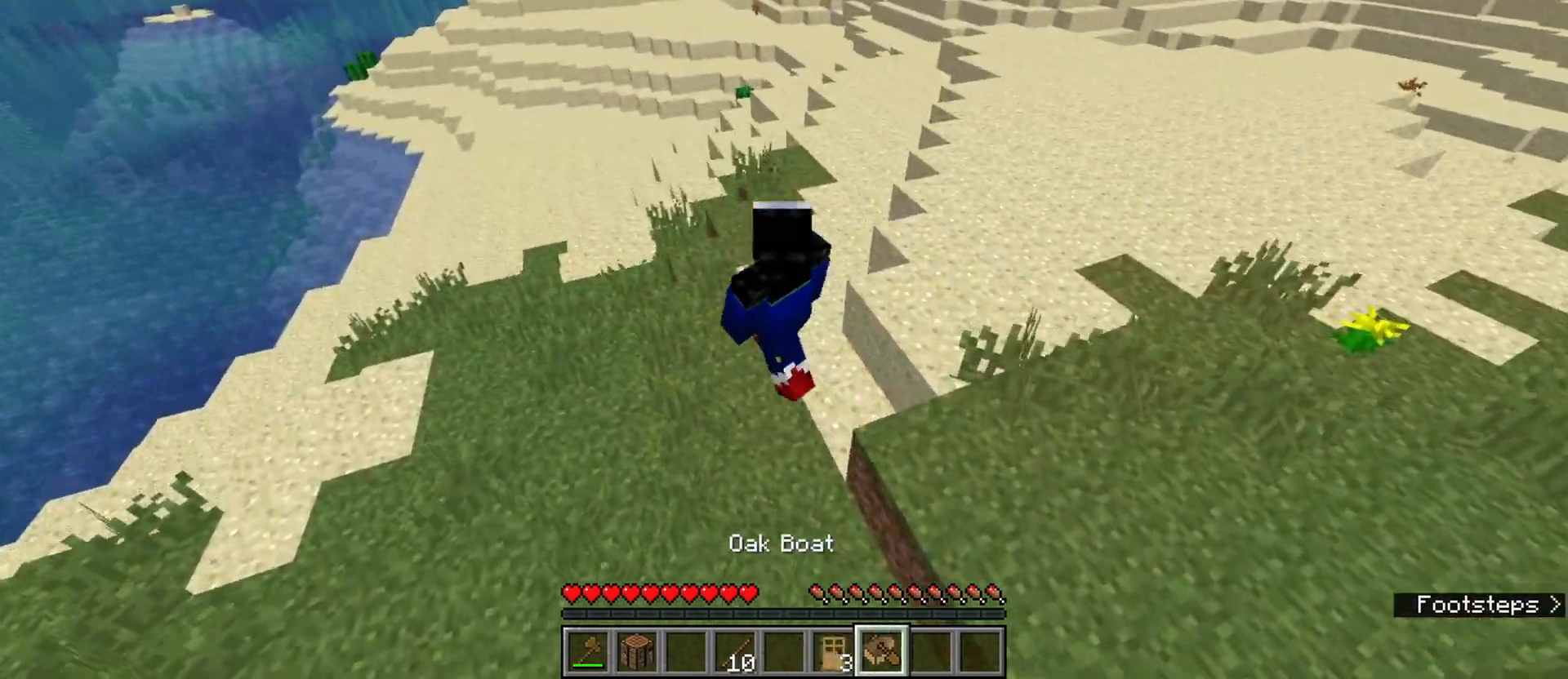
{"keys": ["ctrl", "space", "w"], "mouse": [], "events": [[100, "a", "up"], [367, "z", "down"], [467, "z", "up"]]}
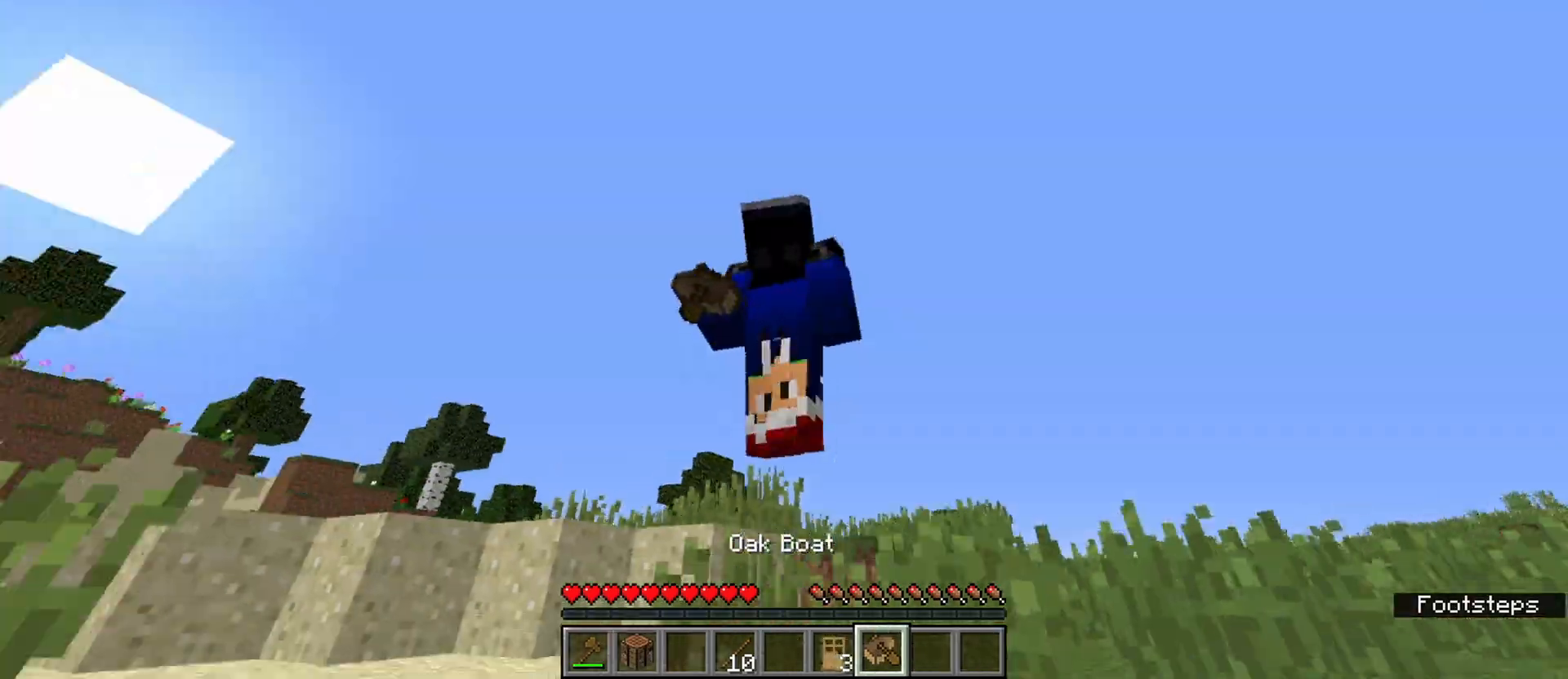
{"keys": ["ctrl", "space", "w"], "mouse": [], "events": [[17, "d", "down"], [17, "z", "down"], [200, "z", "up"], [300, "d", "up"]]}
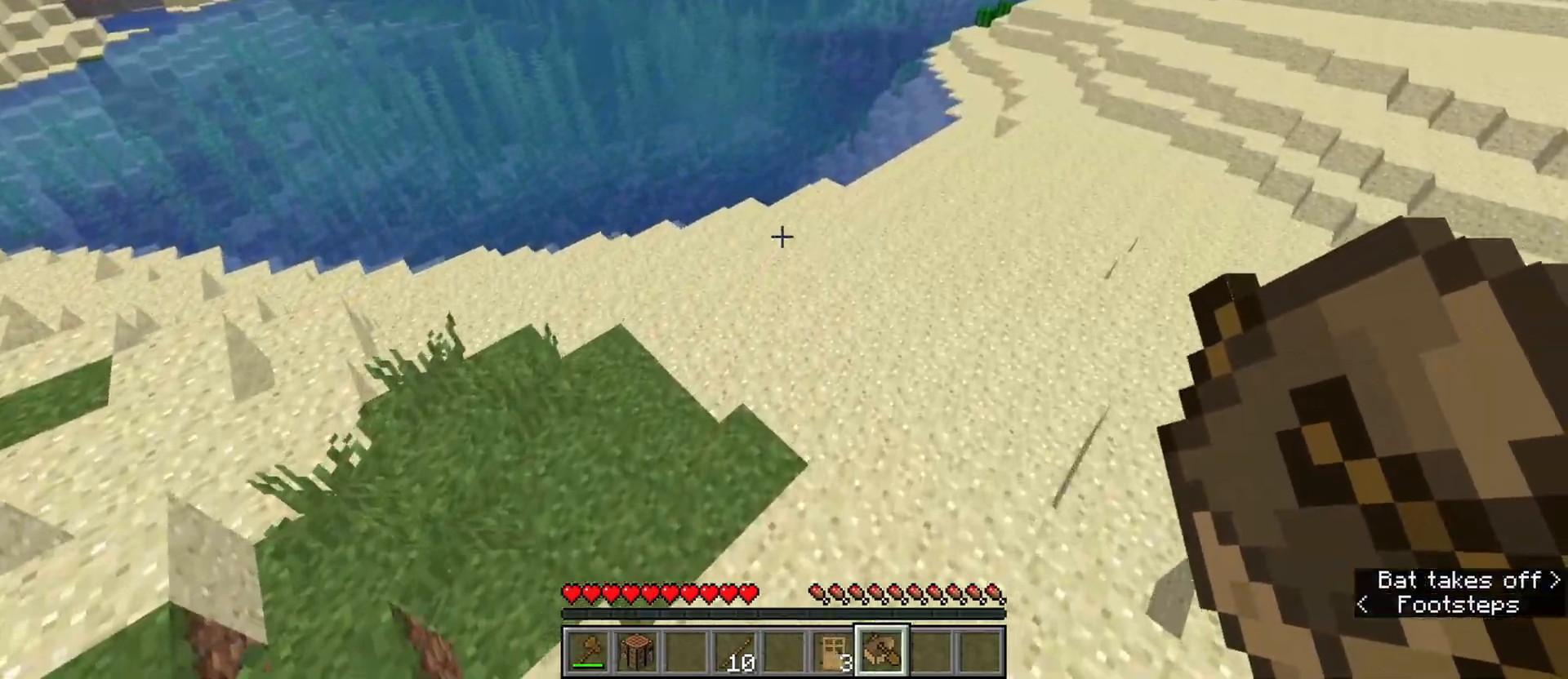
{"keys": ["a", "ctrl", "space", "w"], "mouse": [], "events": [[117, "a", "down"], [117, "mouse_left", "down"], [167, "mouse_left", "up"]]}
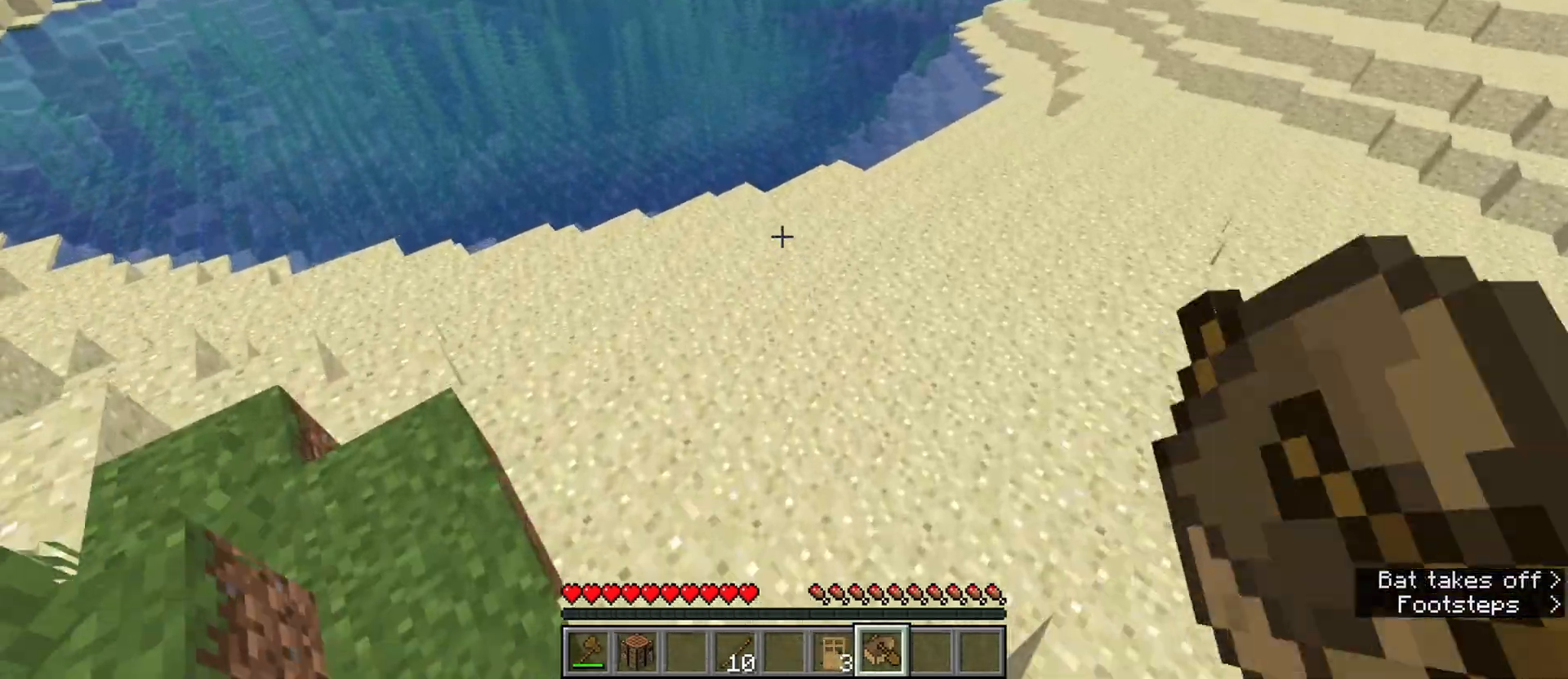
{"keys": ["ctrl", "space", "w"], "mouse": [], "events": [[233, "a", "up"]]}
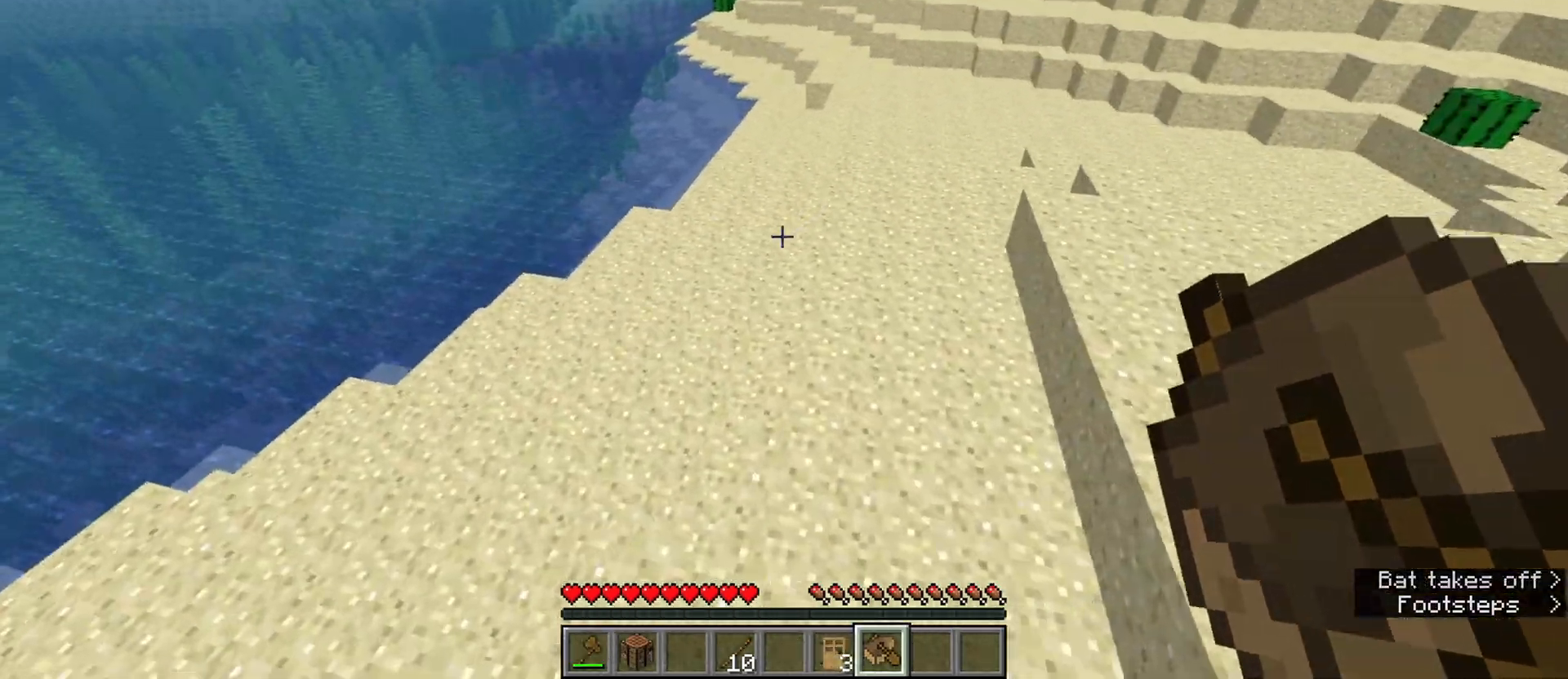
{"keys": ["space", "w"], "mouse": [], "events": [[333, "ctrl", "up"]]}
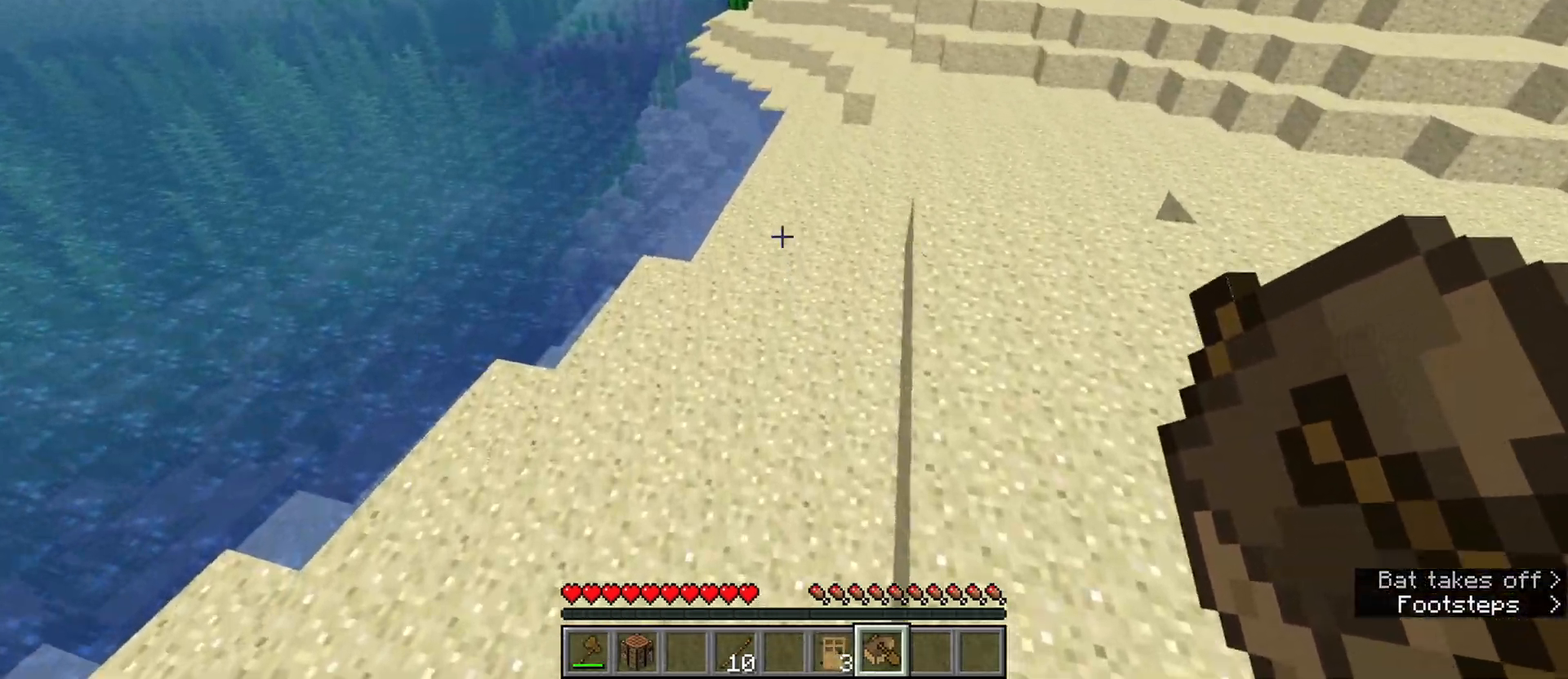
{"keys": ["a", "space", "w"], "mouse": [], "events": [[400, "a", "down"]]}
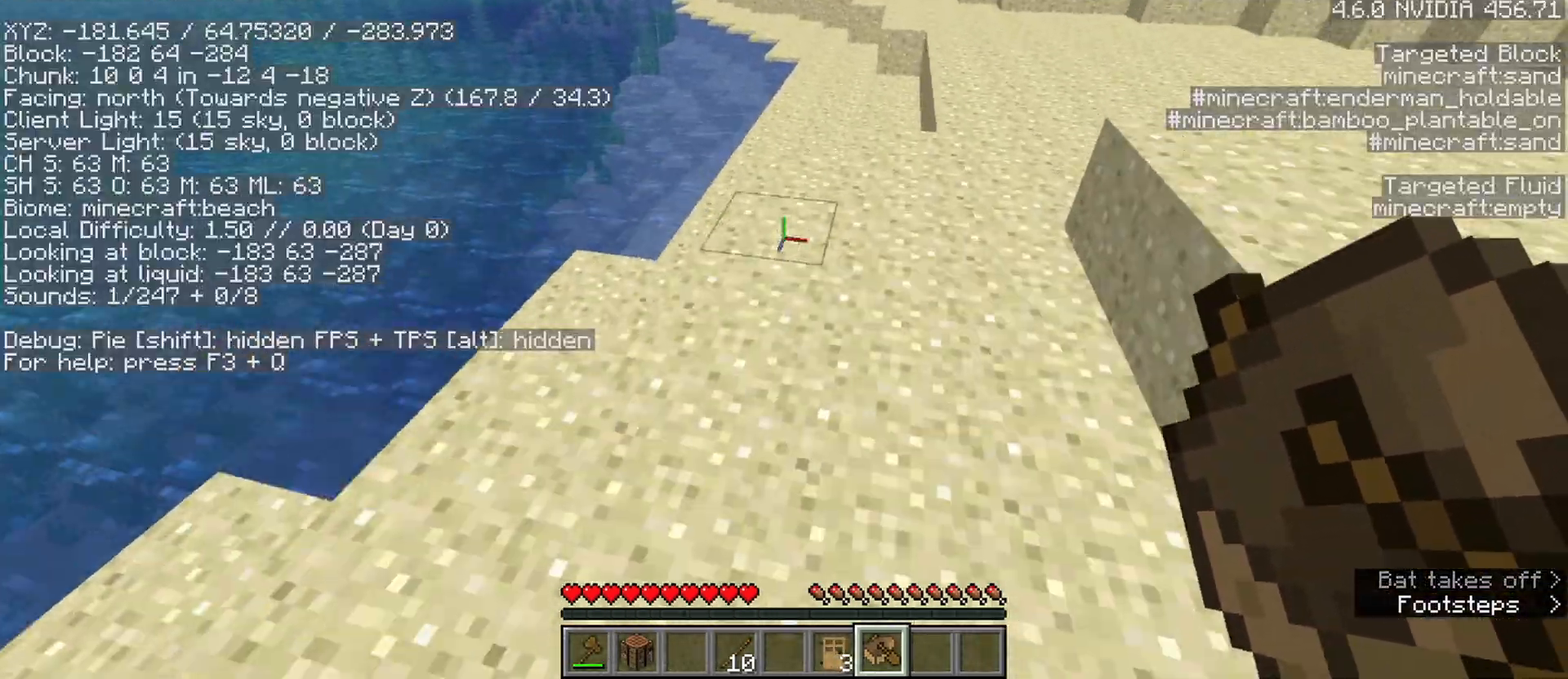
{"keys": ["space", "w"], "mouse": [], "events": [[283, "a", "up"]]}
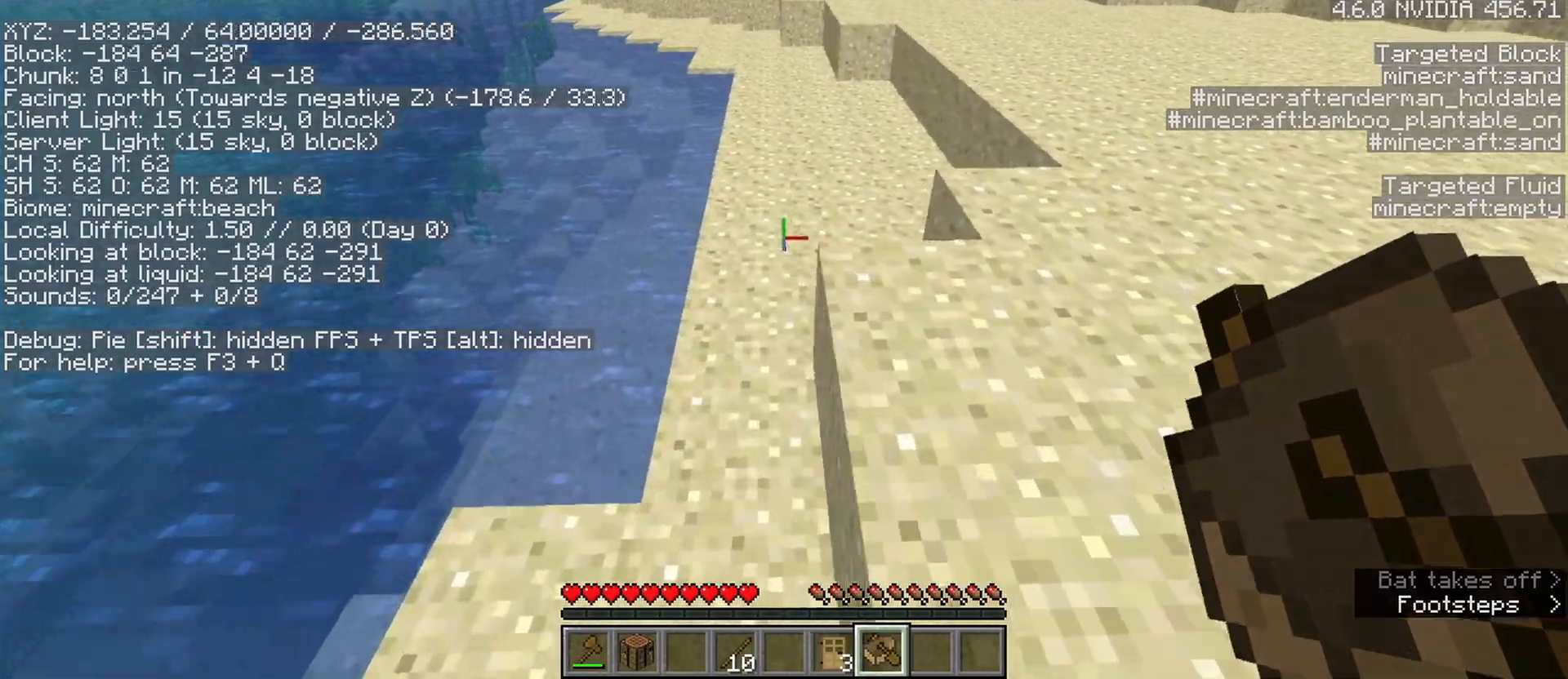
{"keys": ["ctrl", "d", "space", "w"], "mouse": [], "events": [[433, "d", "down"], [483, "ctrl", "down"]]}
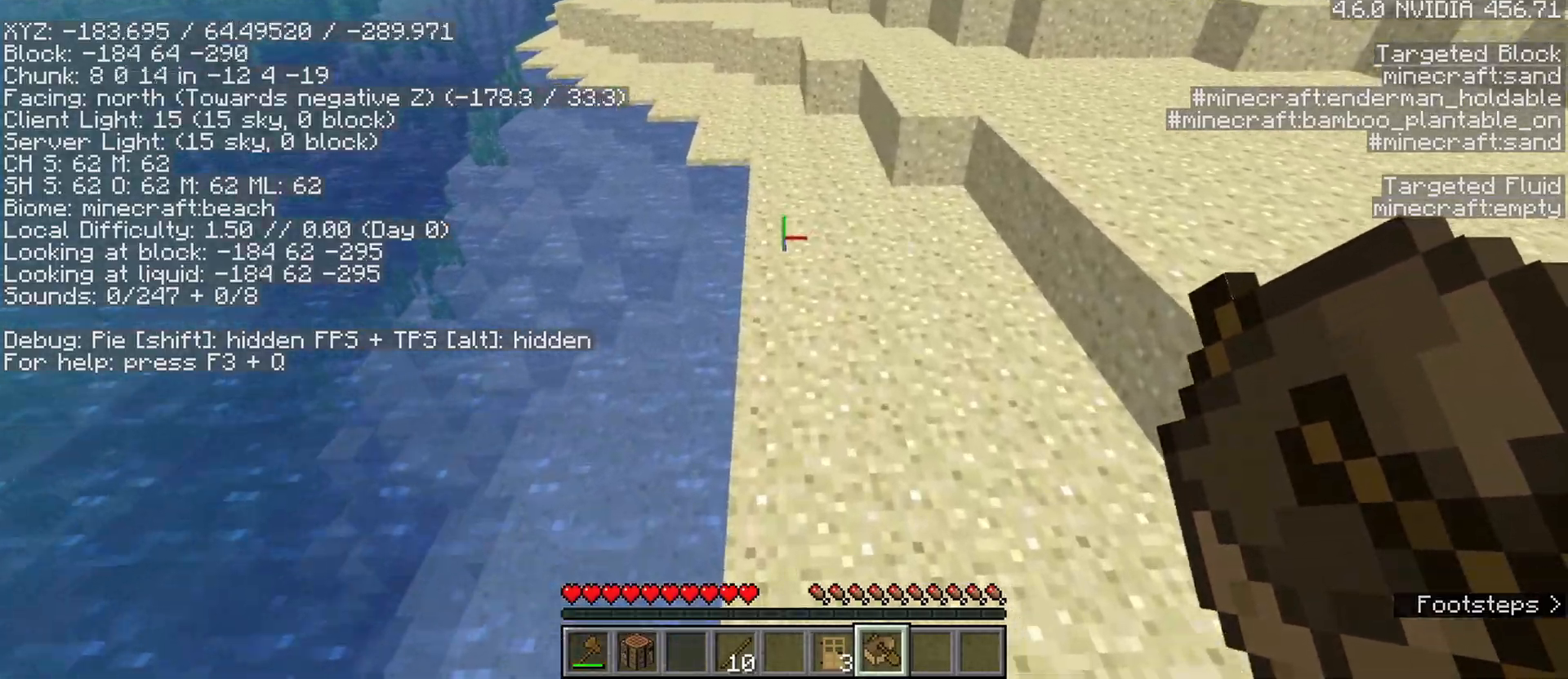
{"keys": ["ctrl", "w"], "mouse": [], "events": [[217, "d", "up"], [400, "space", "up"]]}
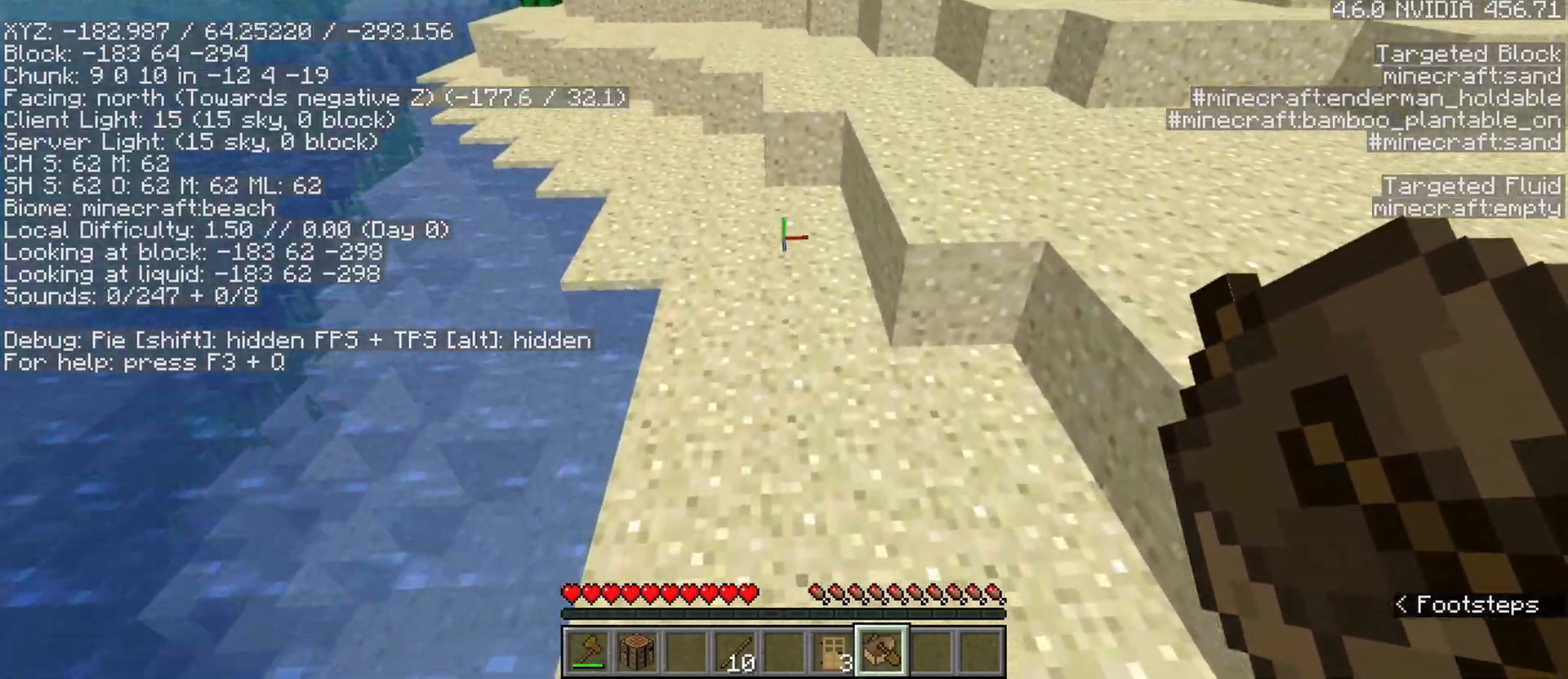
{"keys": ["ctrl", "w"], "mouse": [], "events": []}
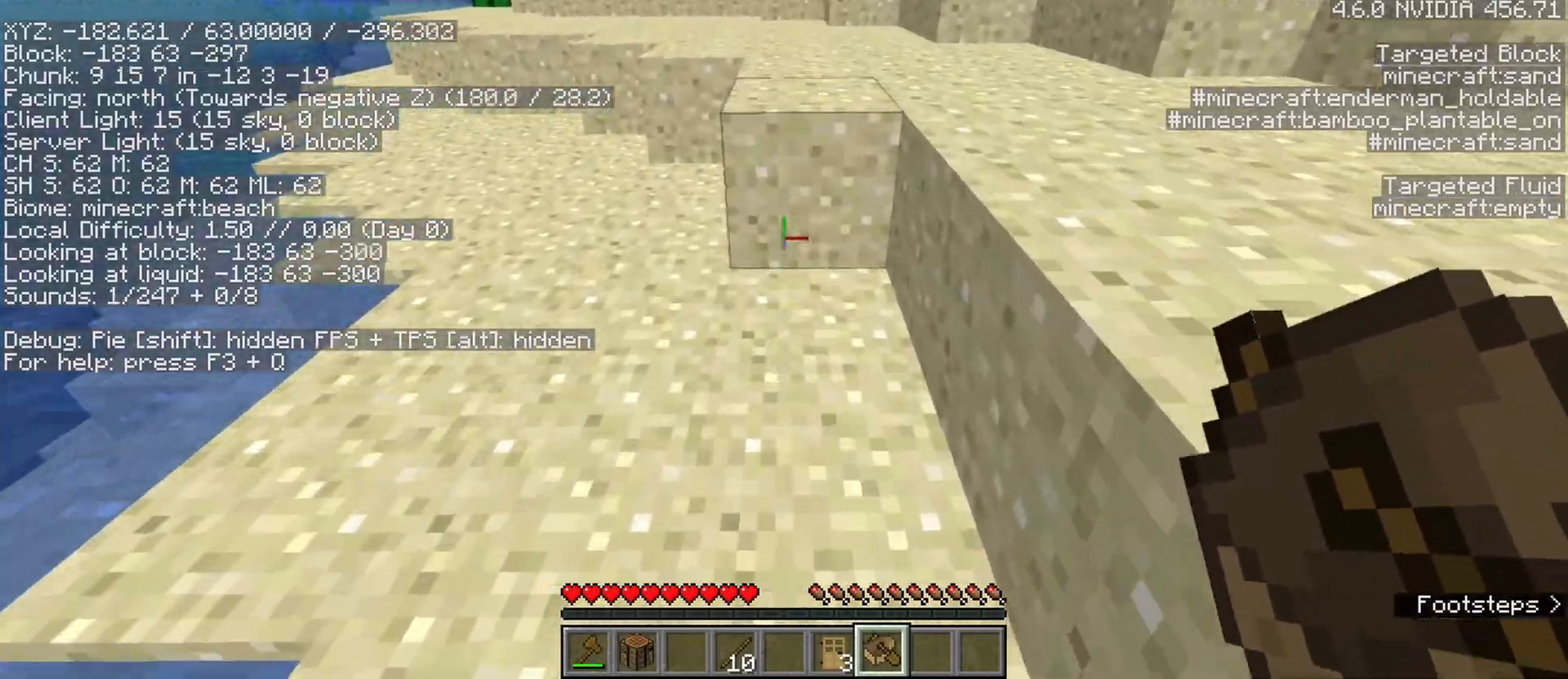
{"keys": ["ctrl", "w"], "mouse": [], "events": [[200, "space", "down"], [383, "space", "up"]]}
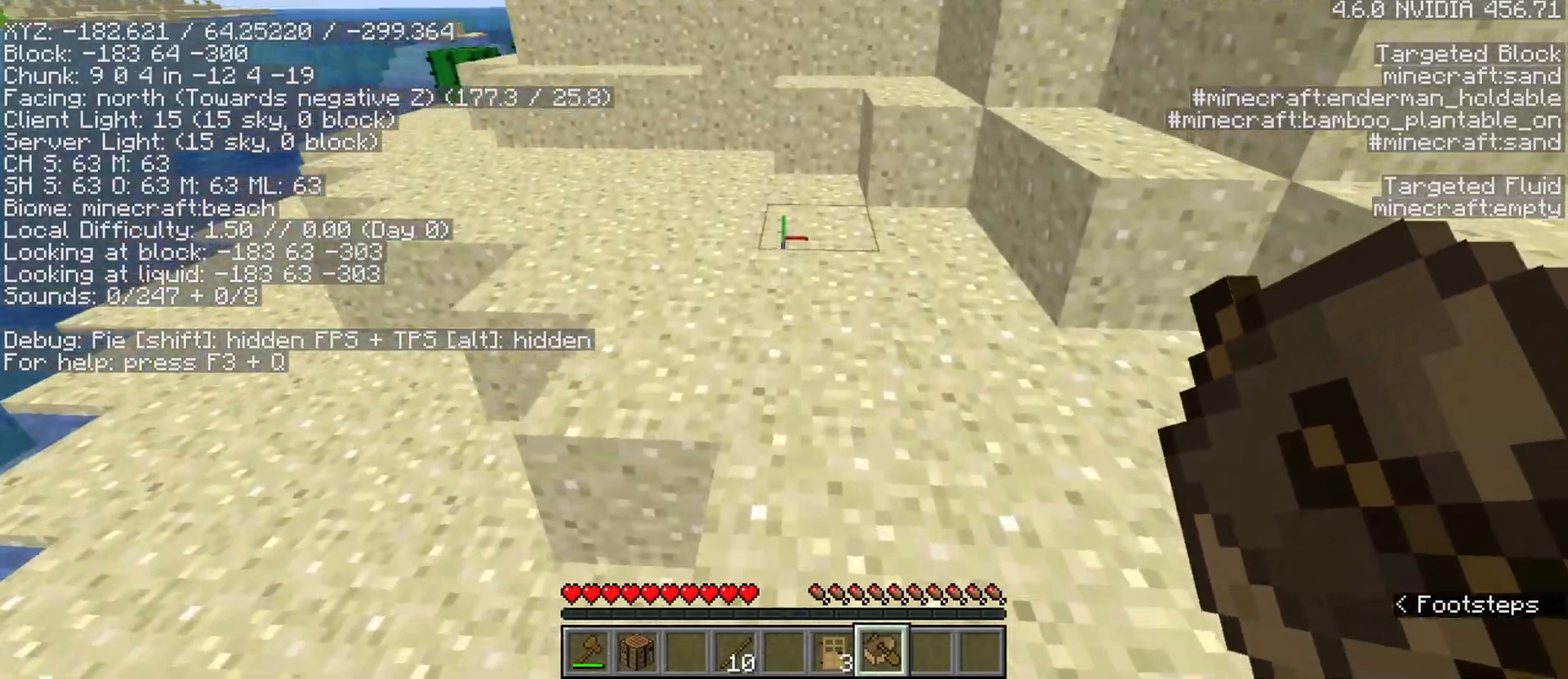
{"keys": ["ctrl", "d", "space", "w"], "mouse": [], "events": [[350, "d", "down"], [450, "space", "down"]]}